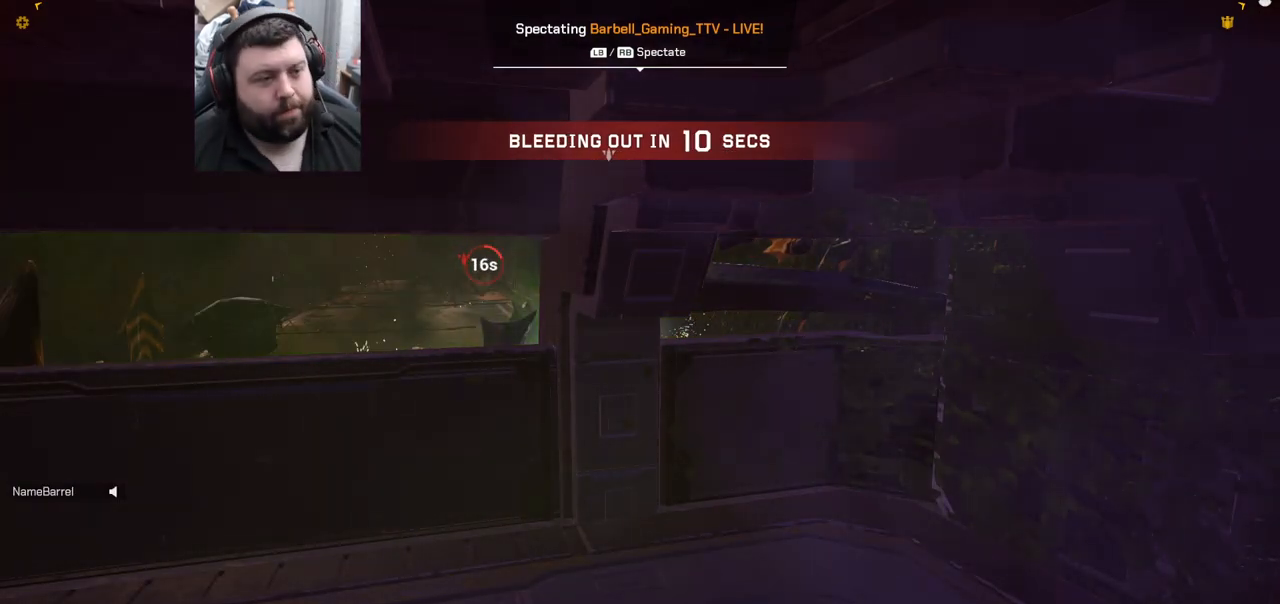
Gameplay with a controller (PlayStation layout); each line is a JSON object with the inputs held at the frame after it. "events" lists button and stick changes between this image and that frame as [ms after this image, input, new state], when the widget could be followed in between.
{"buttons": [], "left_stick": "center", "right_stick": "left", "events": [[267, "right_stick", "left"]]}
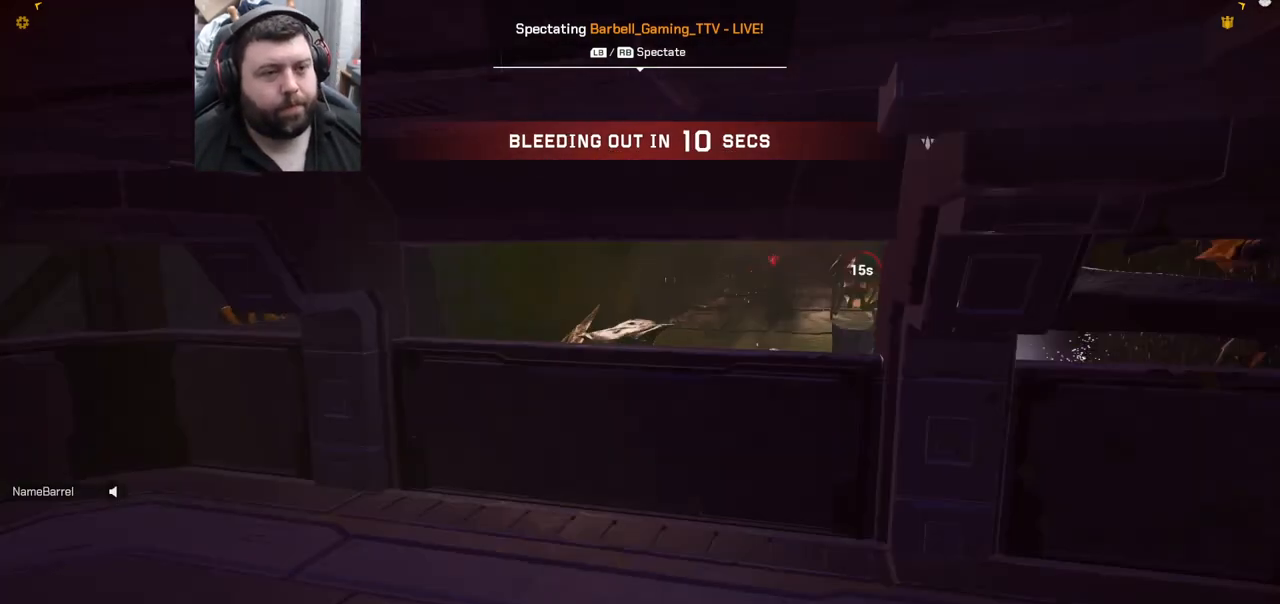
{"buttons": [], "left_stick": "center", "right_stick": "left", "events": [[300, "right_stick", "center"], [400, "right_stick", "left"]]}
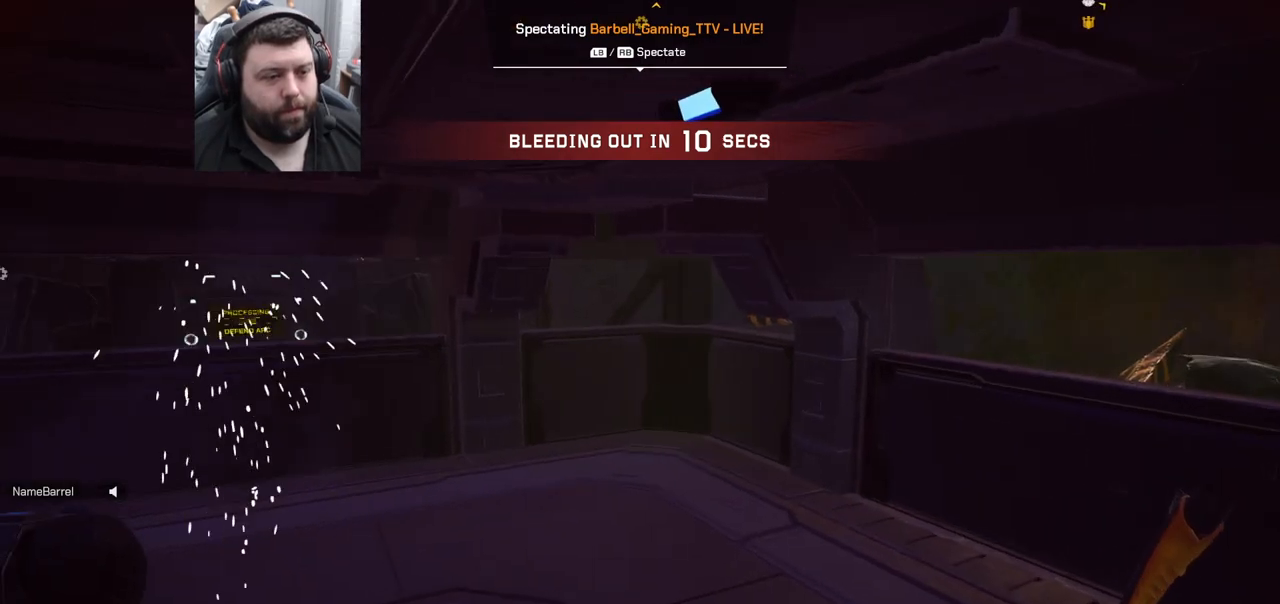
{"buttons": [], "left_stick": "center", "right_stick": "center", "events": [[317, "right_stick", "up-left"], [417, "right_stick", "center"]]}
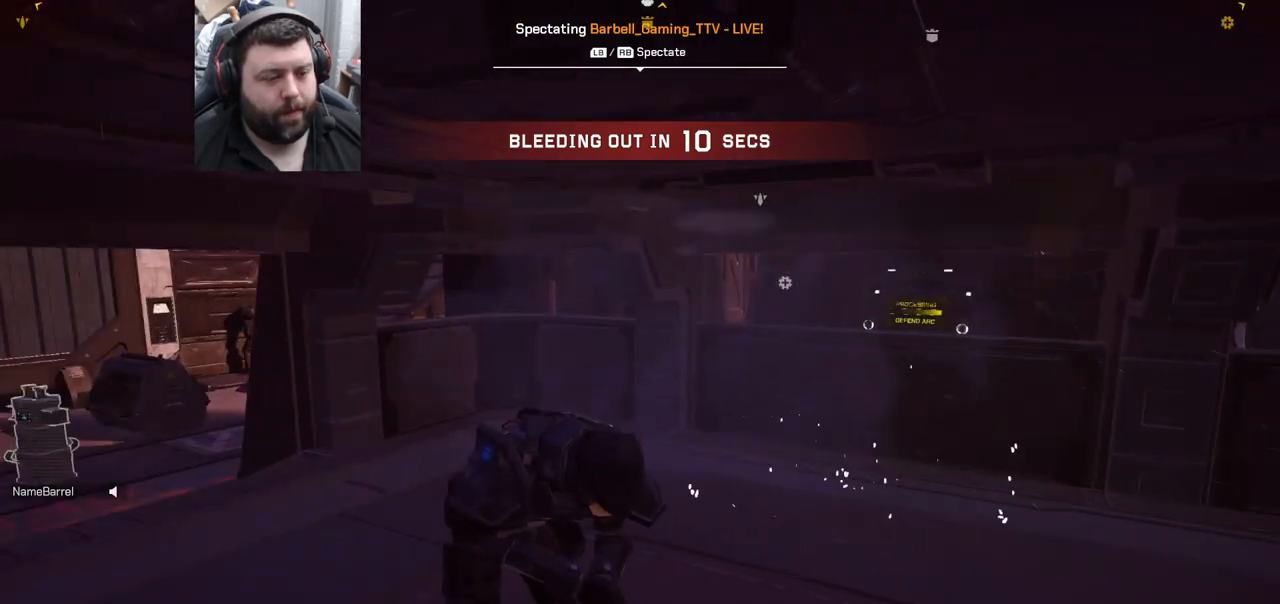
{"buttons": [], "left_stick": "center", "right_stick": "center", "events": []}
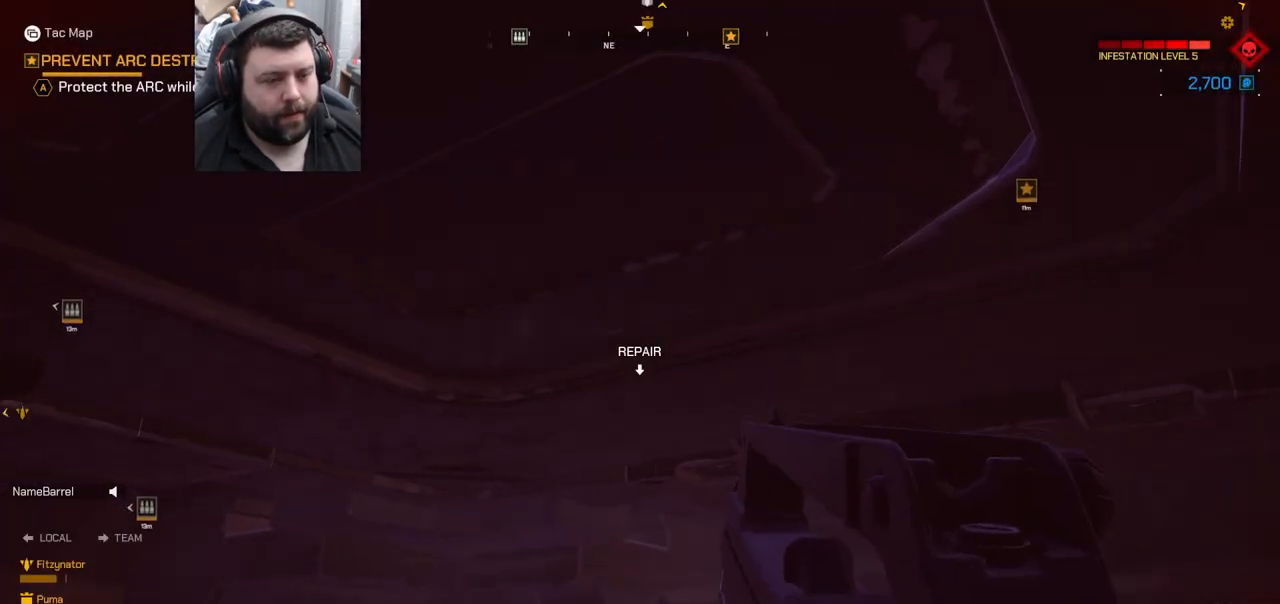
{"buttons": [], "left_stick": "down", "right_stick": "center", "events": [[33, "right_stick", "right"], [117, "left_stick", "down"], [300, "right_stick", "center"], [383, "SQUARE", "down"], [483, "SQUARE", "up"]]}
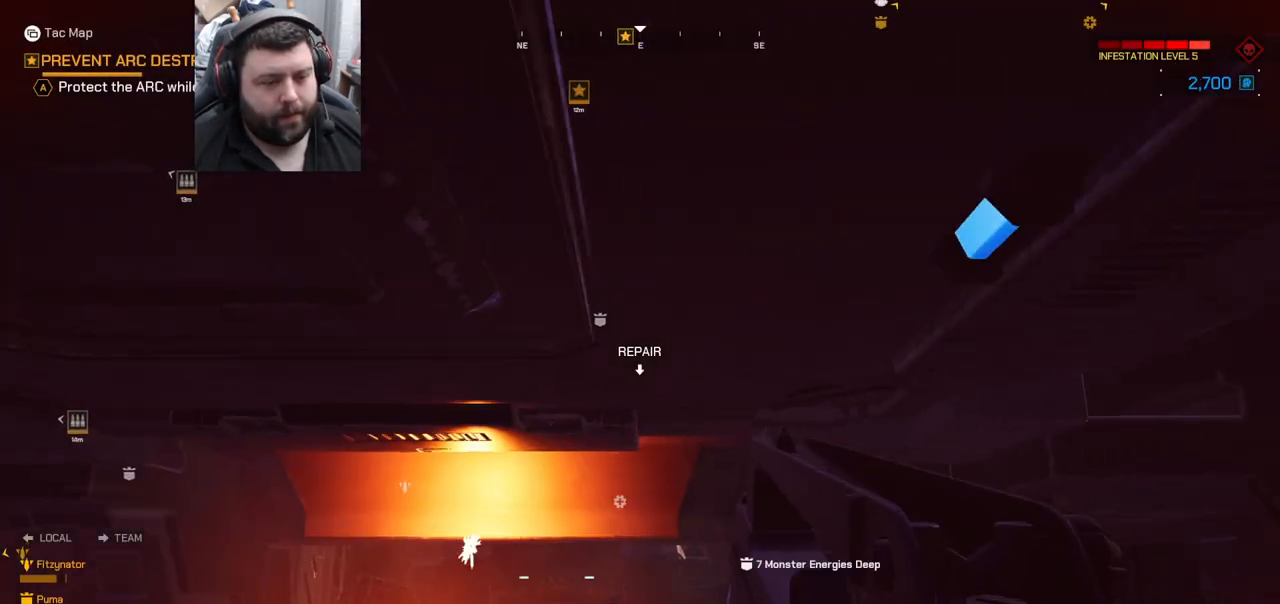
{"buttons": [], "left_stick": "center", "right_stick": "center", "events": [[167, "left_stick", "down-left"], [167, "right_stick", "up"], [283, "right_stick", "center"], [317, "left_stick", "center"]]}
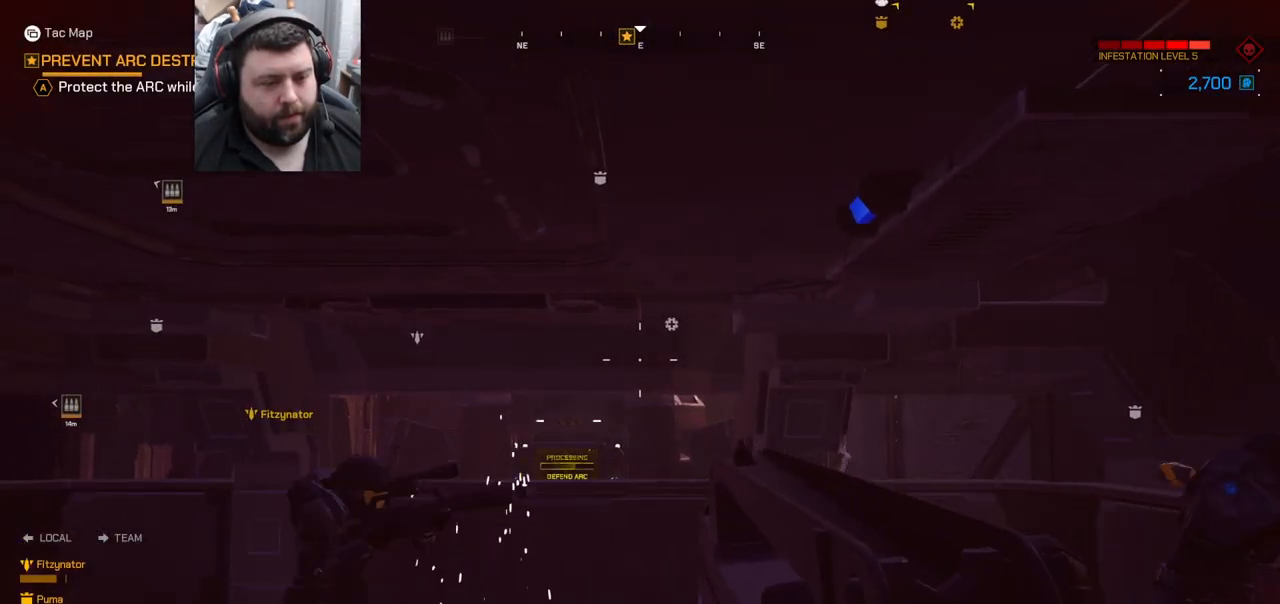
{"buttons": [], "left_stick": "center", "right_stick": "up-right", "events": [[133, "DPAD_DOWN", "down"], [233, "DPAD_DOWN", "up"], [433, "right_stick", "up-right"]]}
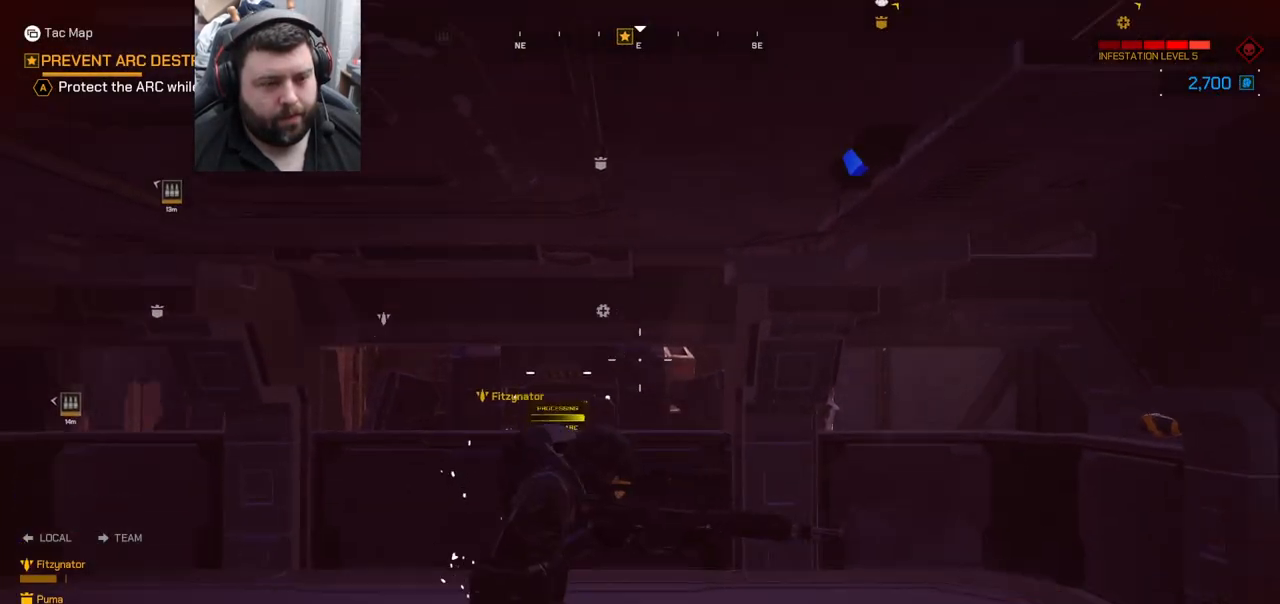
{"buttons": [], "left_stick": "up", "right_stick": "center", "events": [[17, "left_stick", "up"], [150, "right_stick", "center"], [317, "right_stick", "up"], [417, "right_stick", "center"]]}
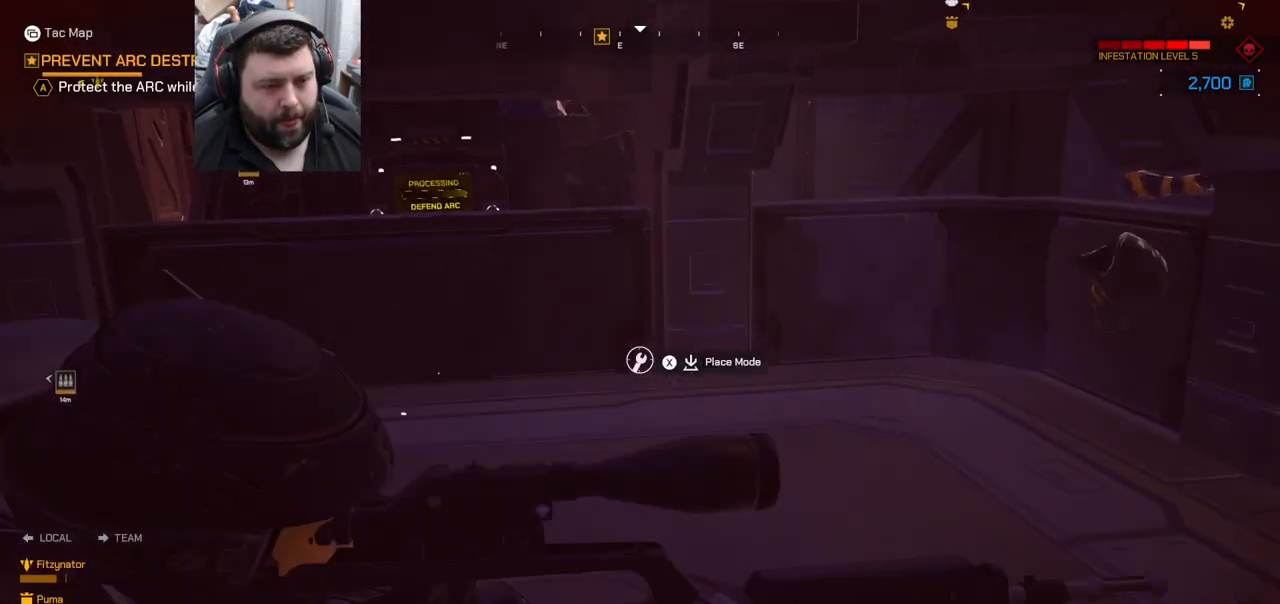
{"buttons": ["R2"], "left_stick": "center", "right_stick": "center", "events": [[67, "R2", "down"], [200, "left_stick", "center"]]}
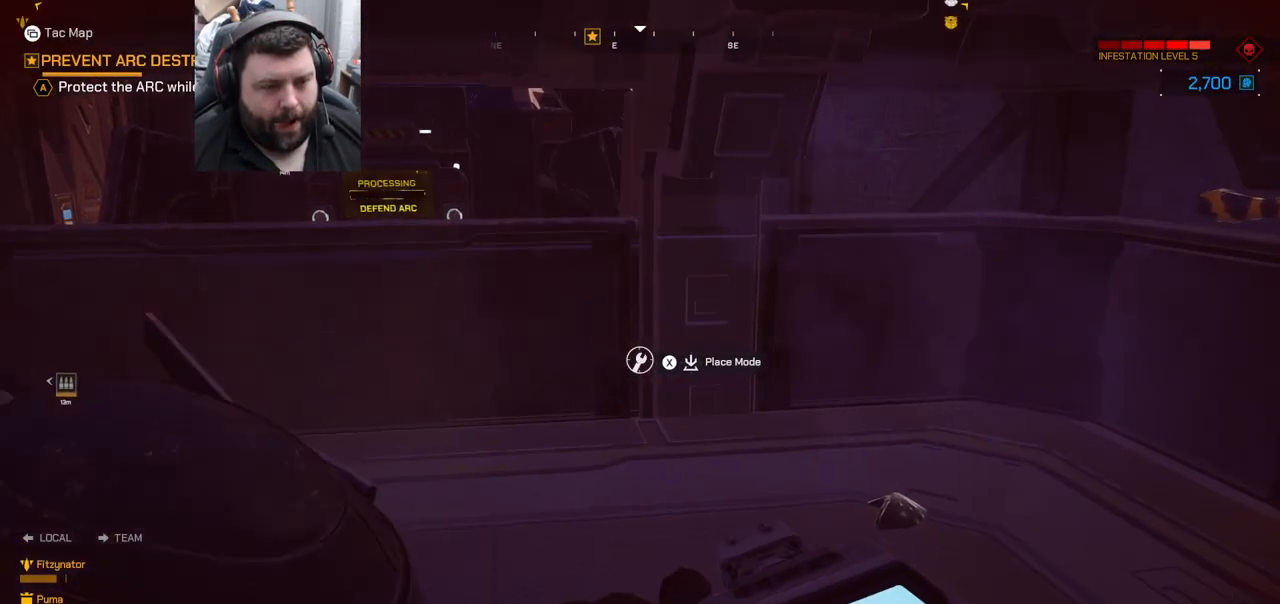
{"buttons": ["R2"], "left_stick": "up", "right_stick": "center", "events": [[33, "R2", "up"], [100, "R2", "down"], [233, "left_stick", "up"]]}
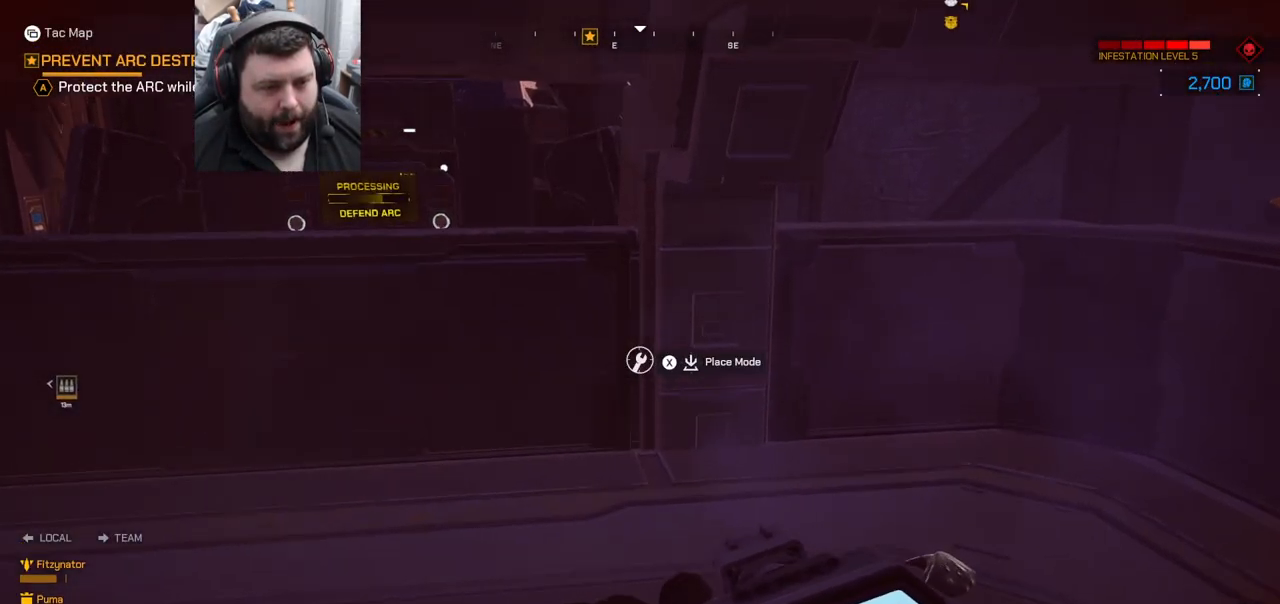
{"buttons": ["R2"], "left_stick": "up", "right_stick": "center", "events": [[200, "R2", "up"], [300, "R2", "down"]]}
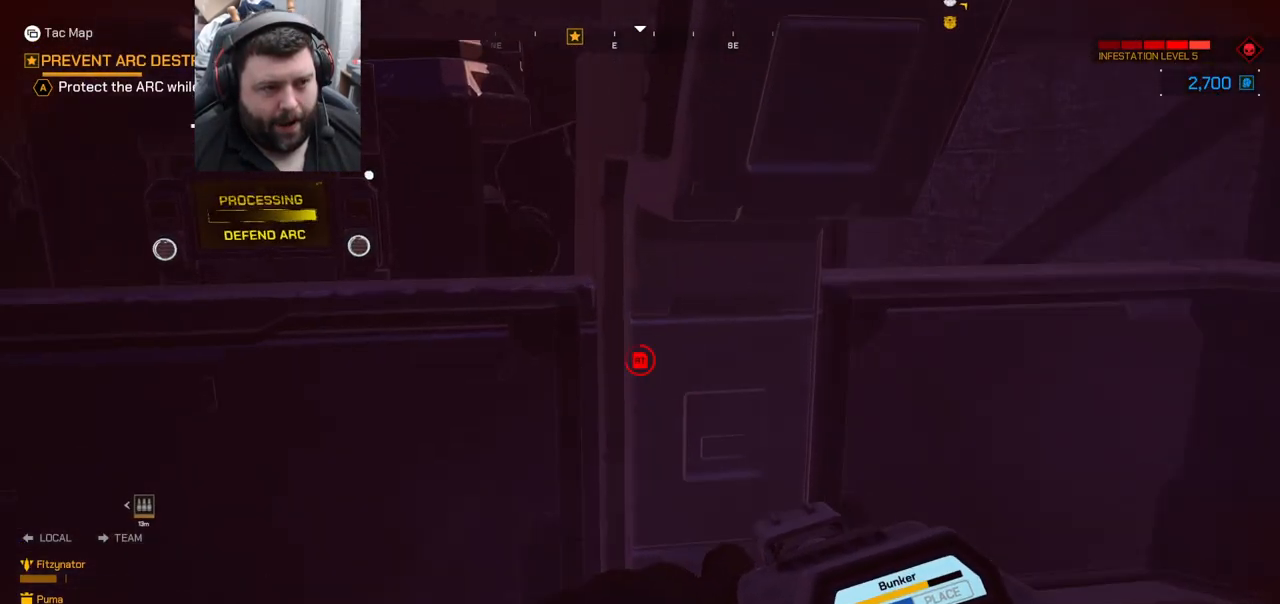
{"buttons": ["R2"], "left_stick": "center", "right_stick": "center", "events": [[150, "R2", "up"], [267, "R2", "down"], [350, "left_stick", "center"]]}
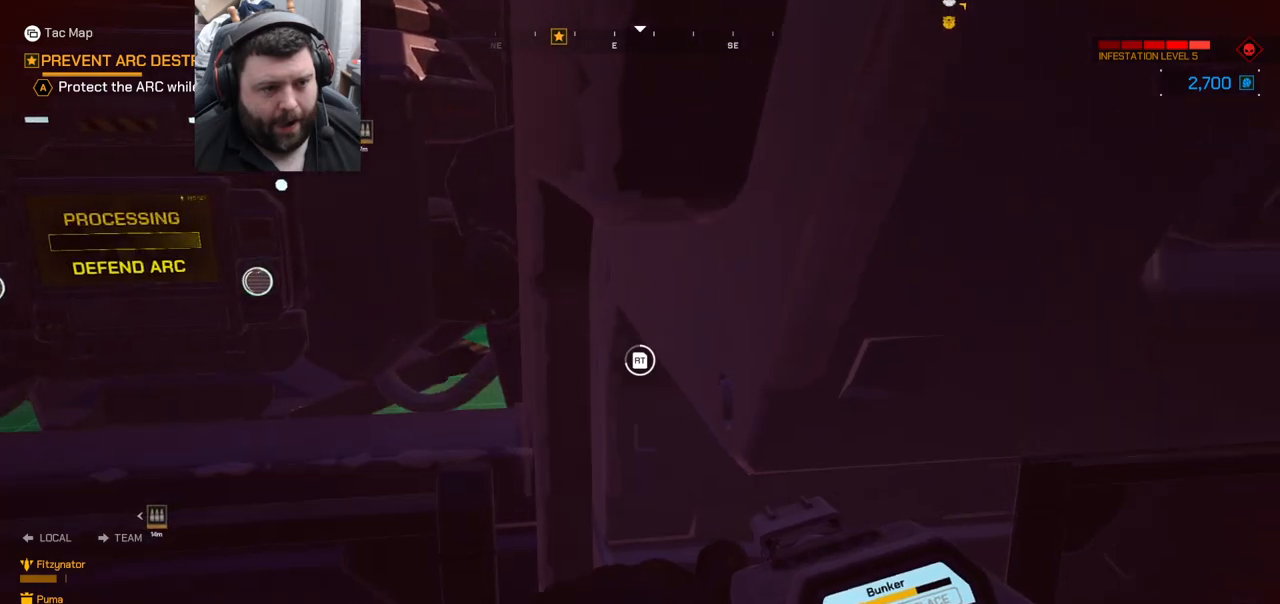
{"buttons": ["R2"], "left_stick": "center", "right_stick": "center", "events": [[267, "R2", "up"], [367, "R2", "down"]]}
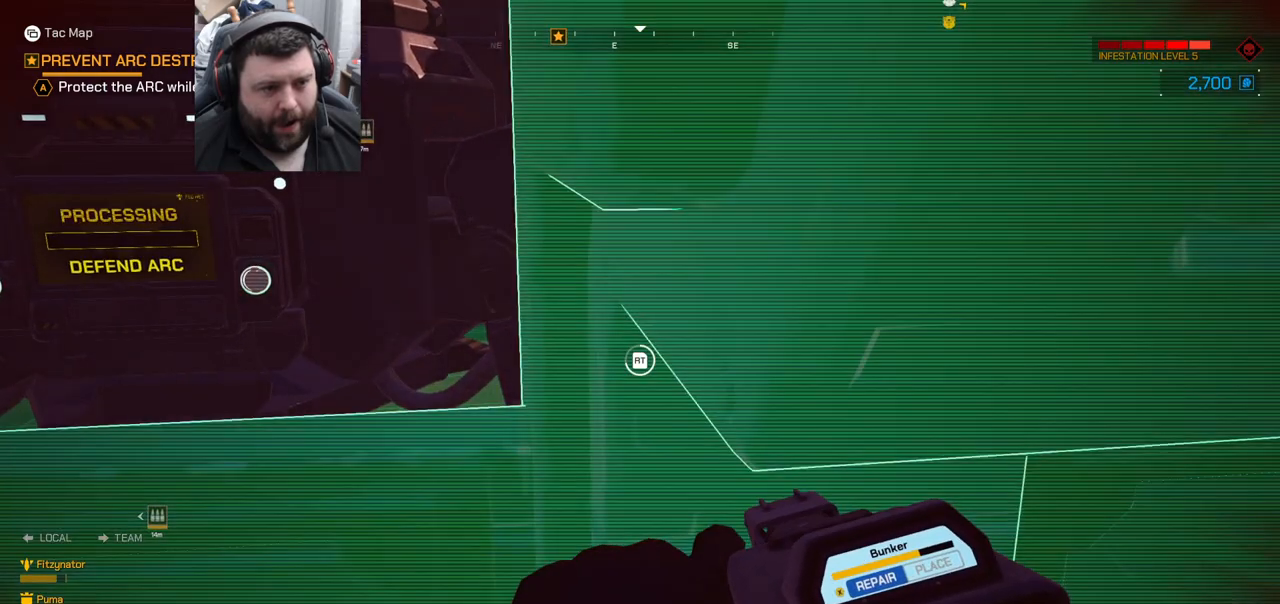
{"buttons": ["R2"], "left_stick": "center", "right_stick": "center", "events": []}
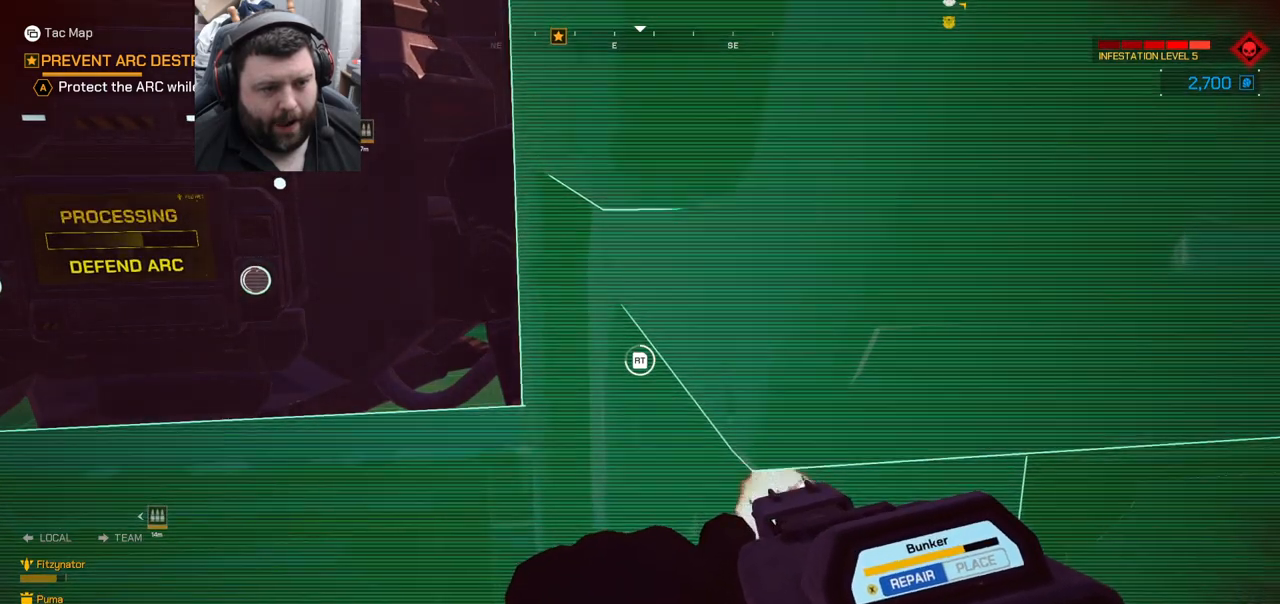
{"buttons": ["R2"], "left_stick": "center", "right_stick": "center", "events": []}
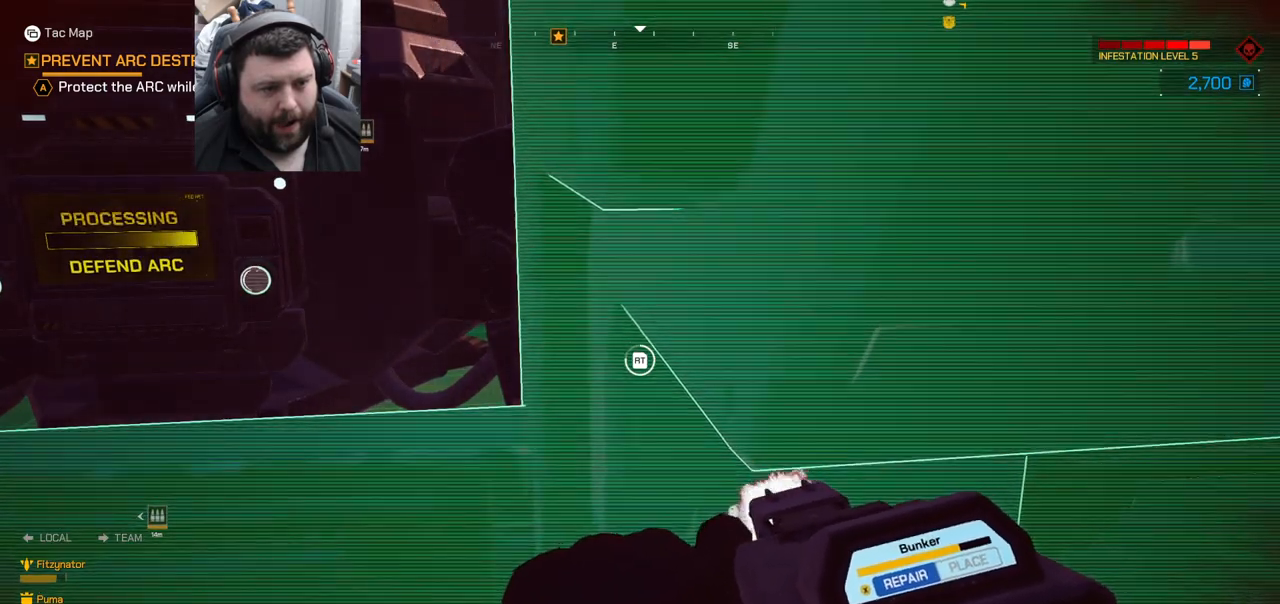
{"buttons": ["R2"], "left_stick": "center", "right_stick": "center", "events": [[383, "R2", "up"], [467, "R2", "down"]]}
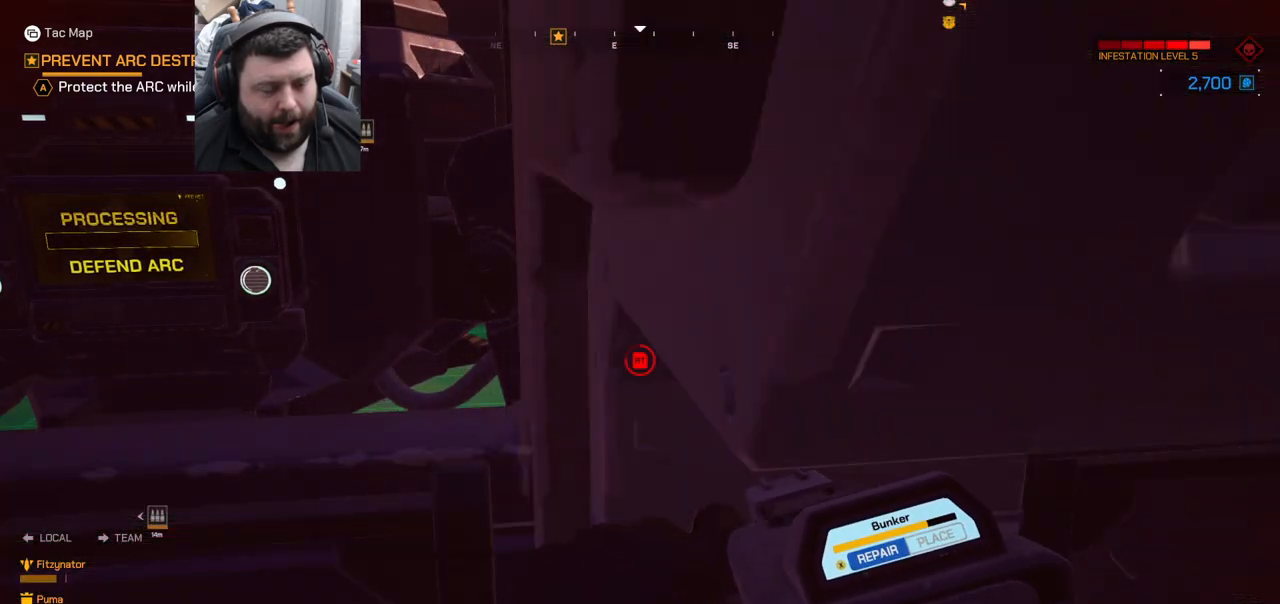
{"buttons": ["R2"], "left_stick": "center", "right_stick": "right", "events": [[200, "right_stick", "right"]]}
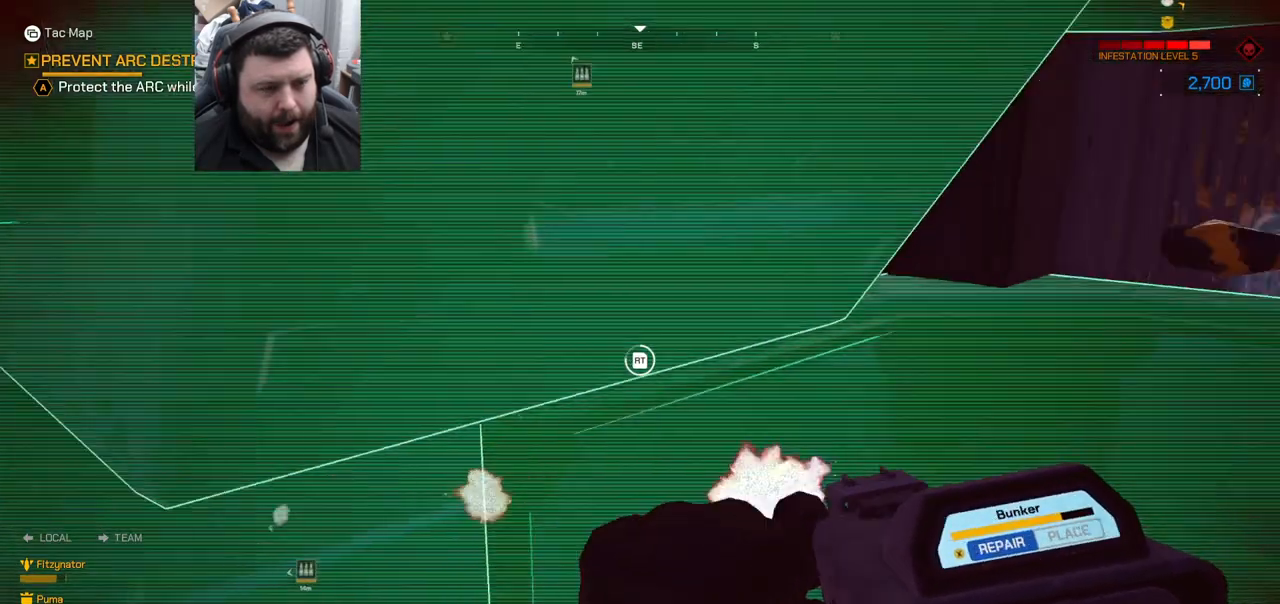
{"buttons": ["R2"], "left_stick": "center", "right_stick": "right", "events": []}
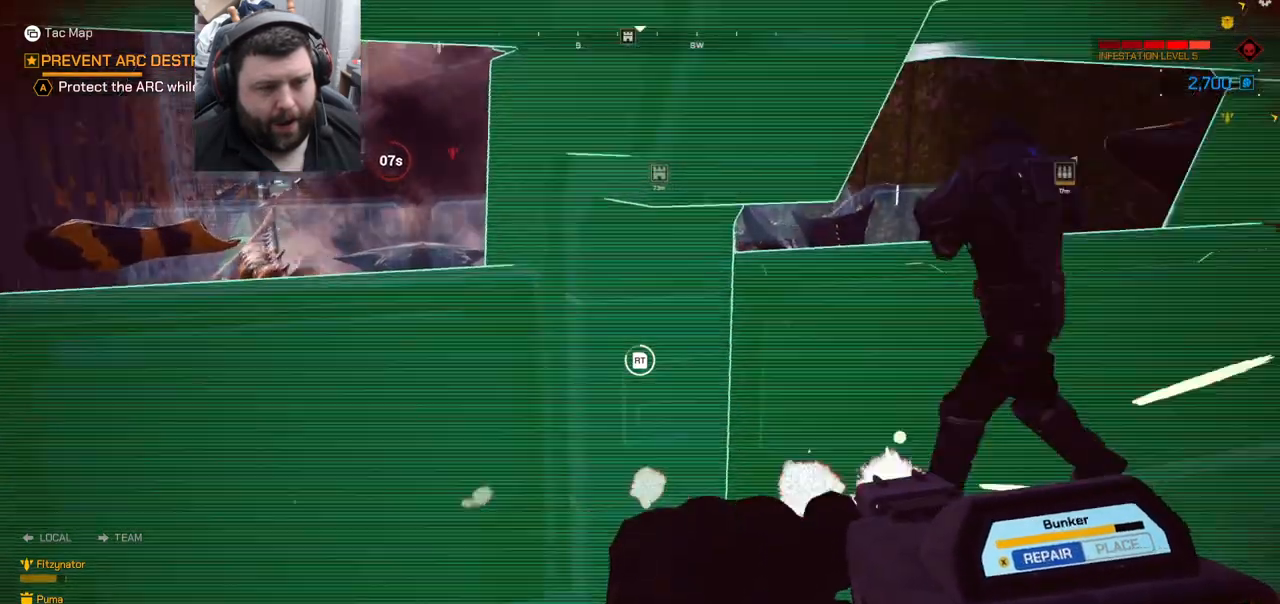
{"buttons": ["R2"], "left_stick": "center", "right_stick": "center", "events": [[17, "right_stick", "center"], [83, "right_stick", "left"], [317, "right_stick", "center"]]}
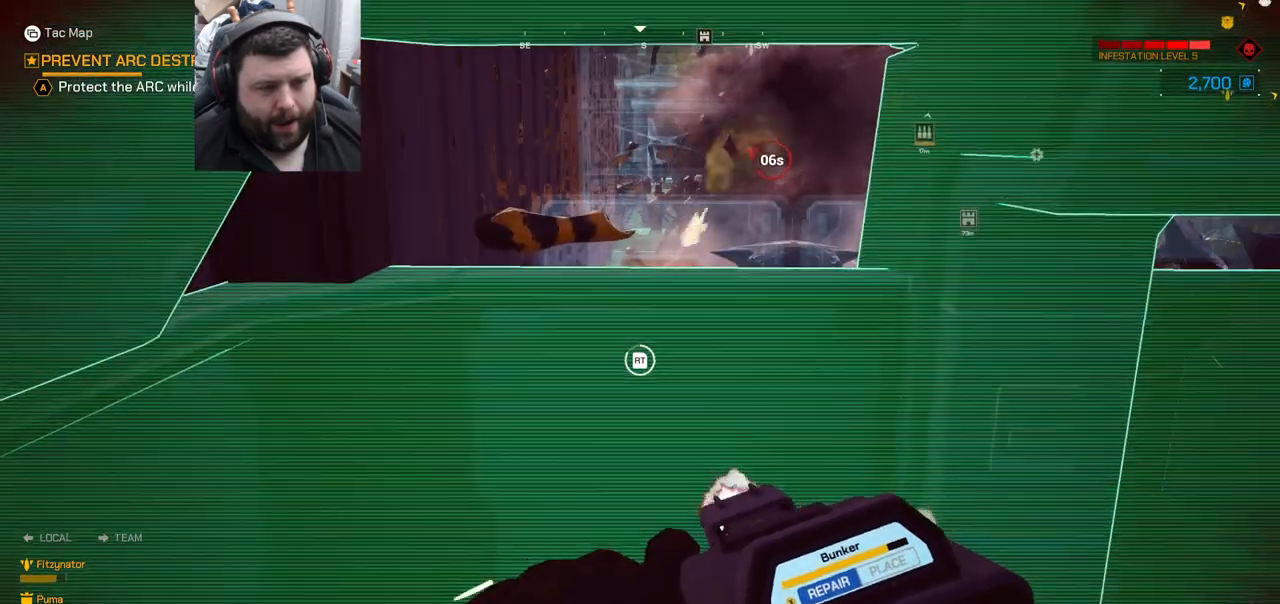
{"buttons": [], "left_stick": "center", "right_stick": "center", "events": [[467, "R2", "up"]]}
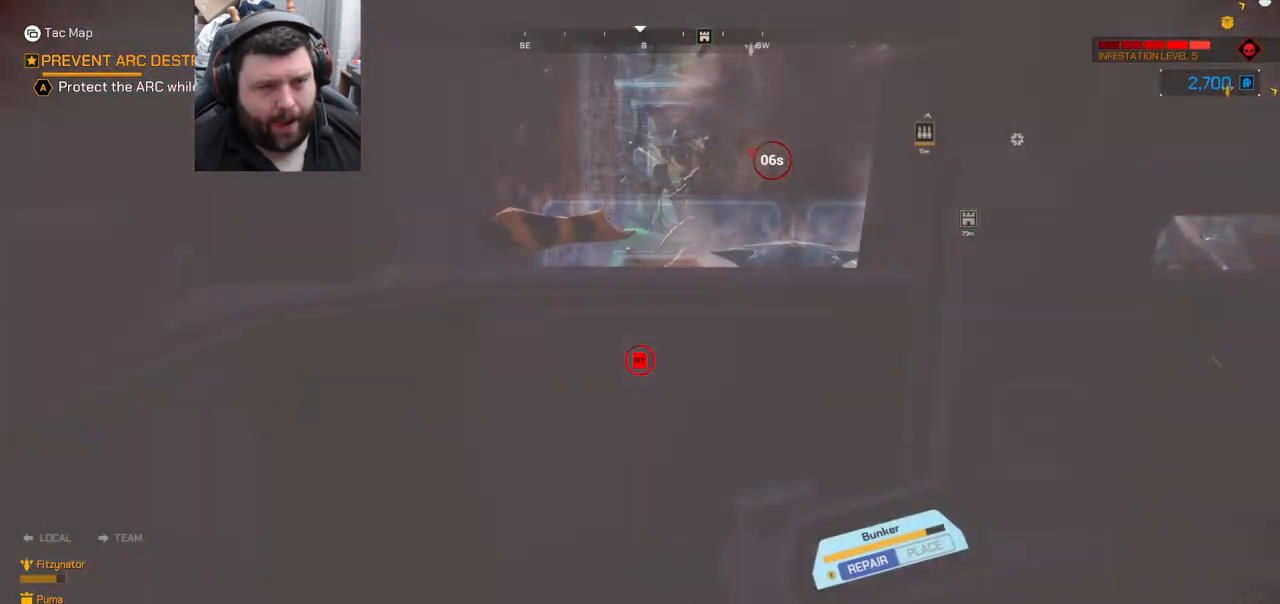
{"buttons": [], "left_stick": "center", "right_stick": "center", "events": [[67, "R2", "down"], [467, "R2", "up"]]}
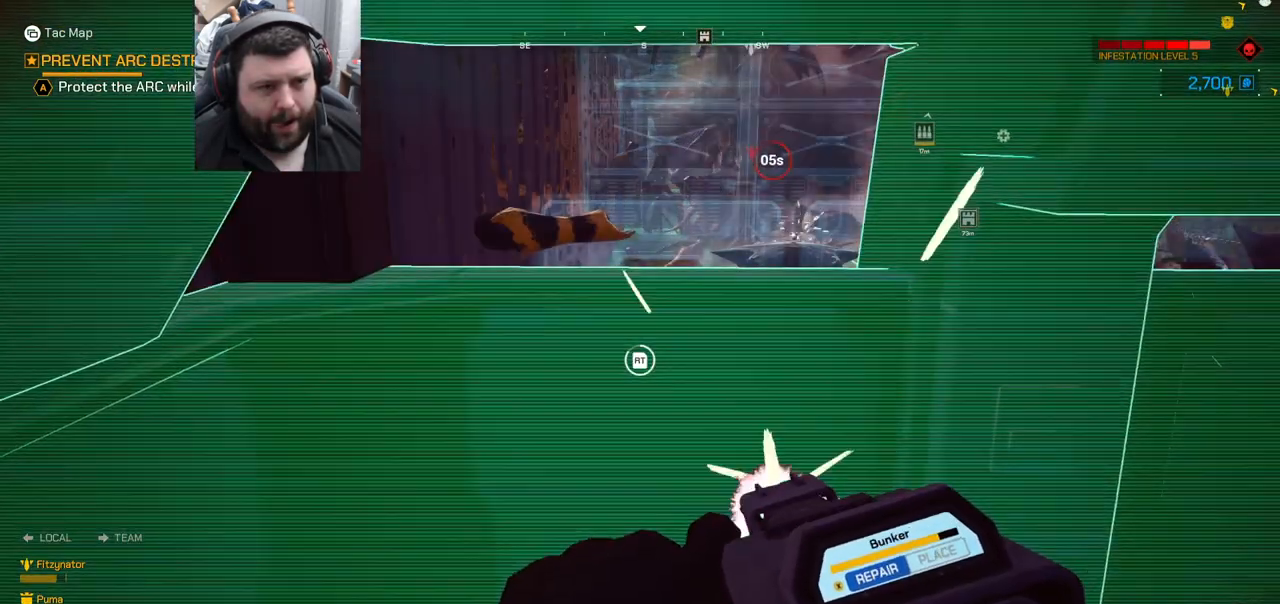
{"buttons": [], "left_stick": "up-right", "right_stick": "center", "events": [[17, "TRIANGLE", "down"], [117, "TRIANGLE", "up"], [333, "left_stick", "up-right"], [367, "right_stick", "down-right"], [467, "right_stick", "center"]]}
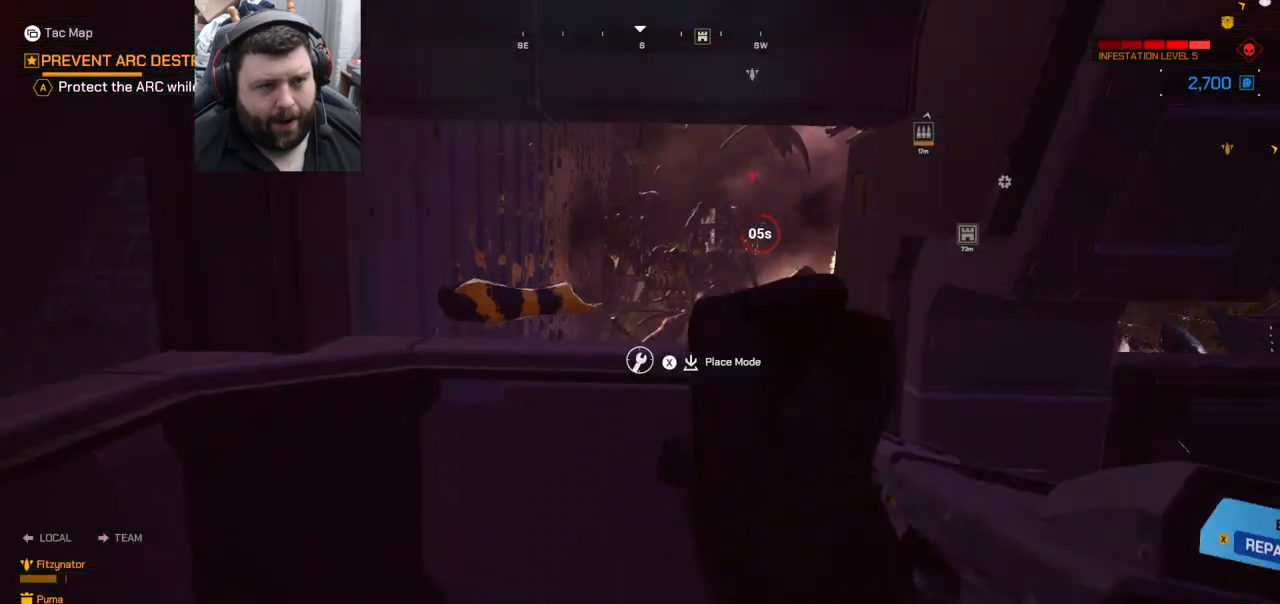
{"buttons": [], "left_stick": "up-right", "right_stick": "center", "events": []}
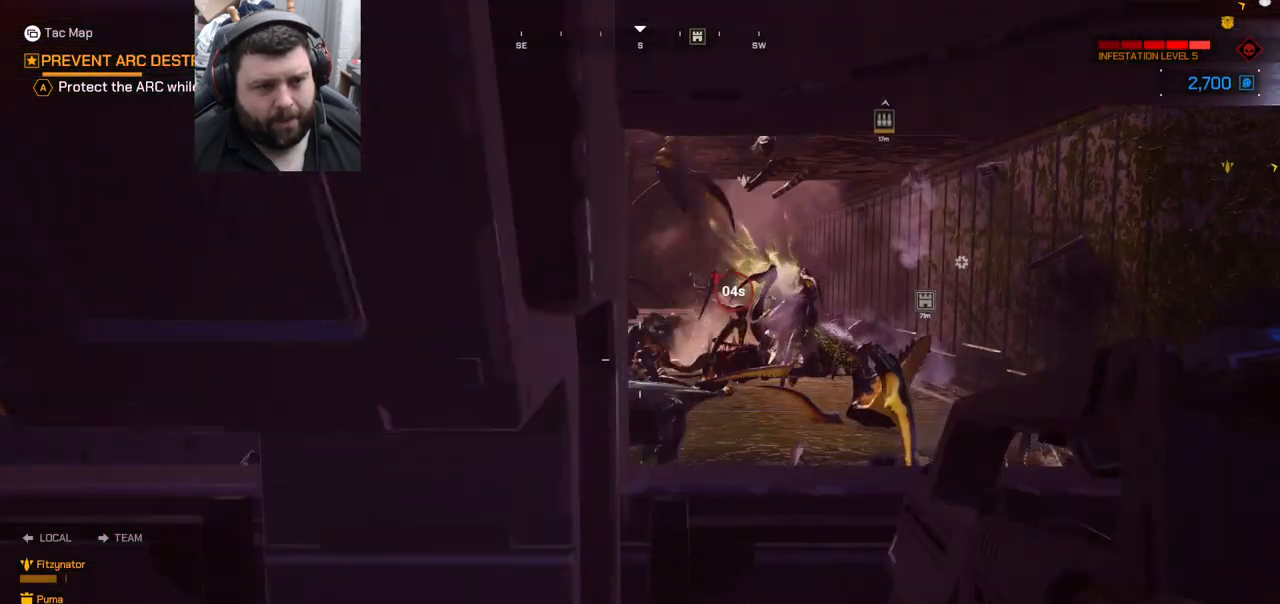
{"buttons": ["R2"], "left_stick": "center", "right_stick": "center", "events": [[150, "left_stick", "center"], [217, "R2", "down"]]}
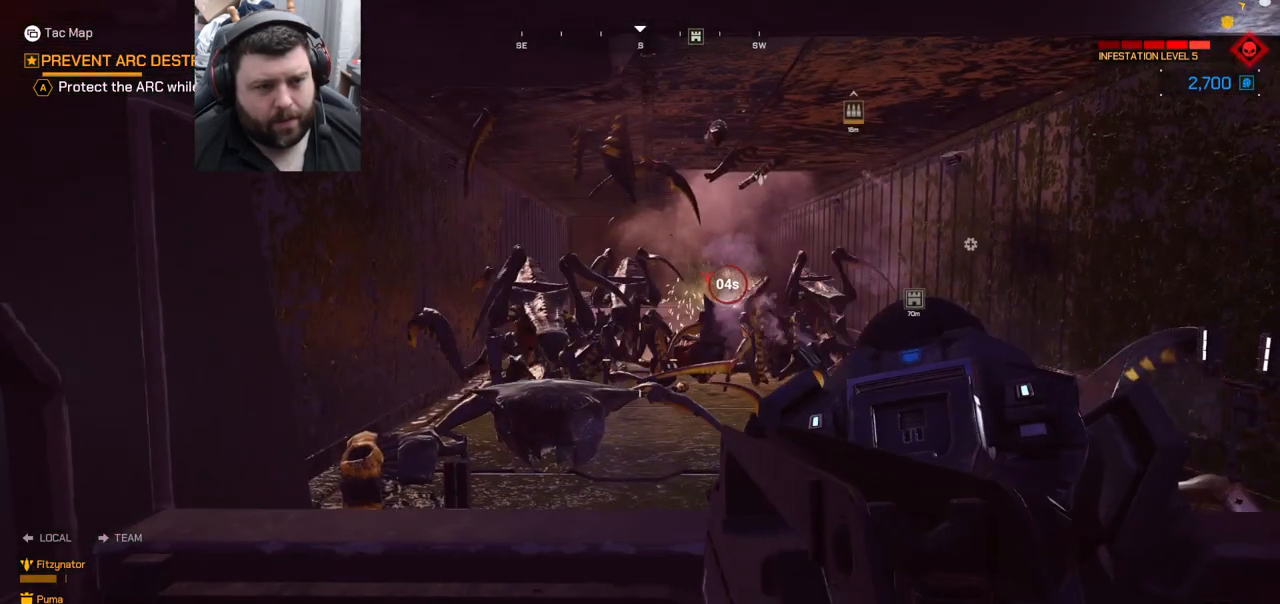
{"buttons": [], "left_stick": "center", "right_stick": "center", "events": [[33, "right_stick", "left"], [183, "right_stick", "center"], [383, "R2", "up"]]}
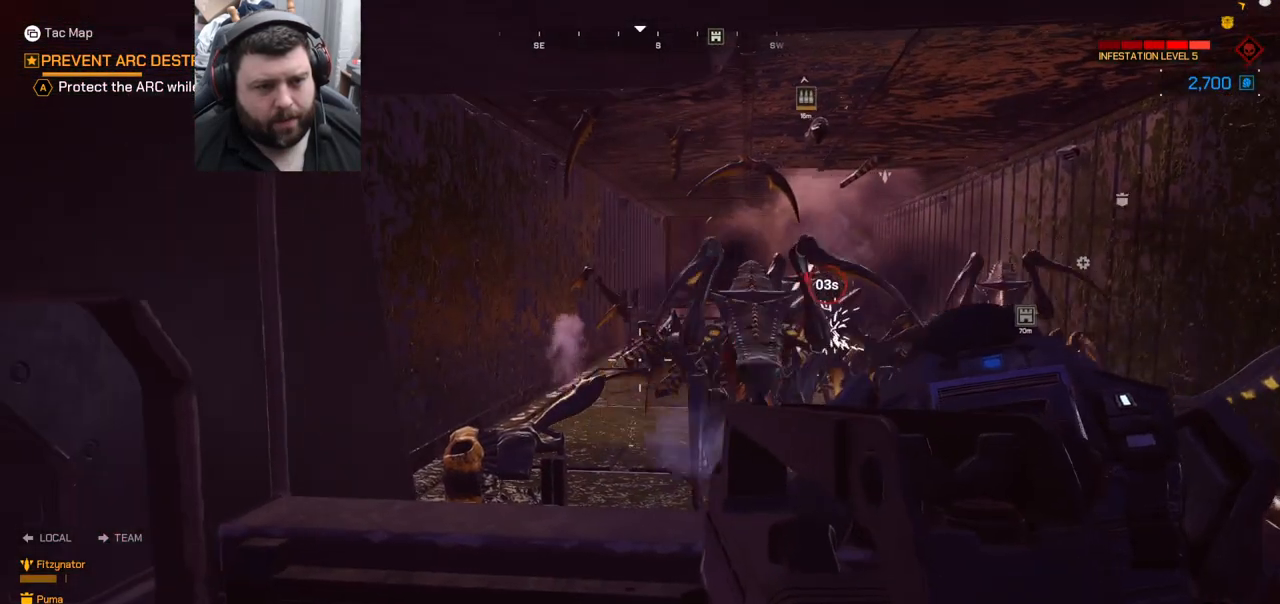
{"buttons": ["R2"], "left_stick": "center", "right_stick": "center", "events": [[17, "R2", "down"], [17, "right_stick", "right"], [117, "right_stick", "center"]]}
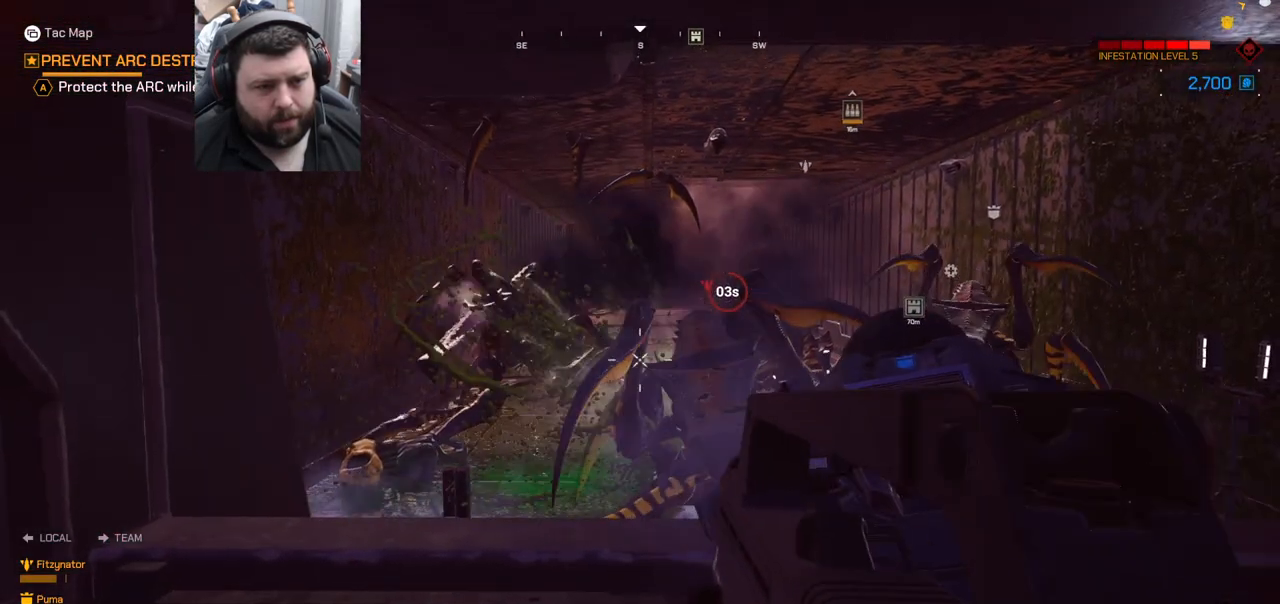
{"buttons": ["R2"], "left_stick": "center", "right_stick": "right", "events": [[150, "right_stick", "right"], [333, "right_stick", "center"], [450, "right_stick", "right"]]}
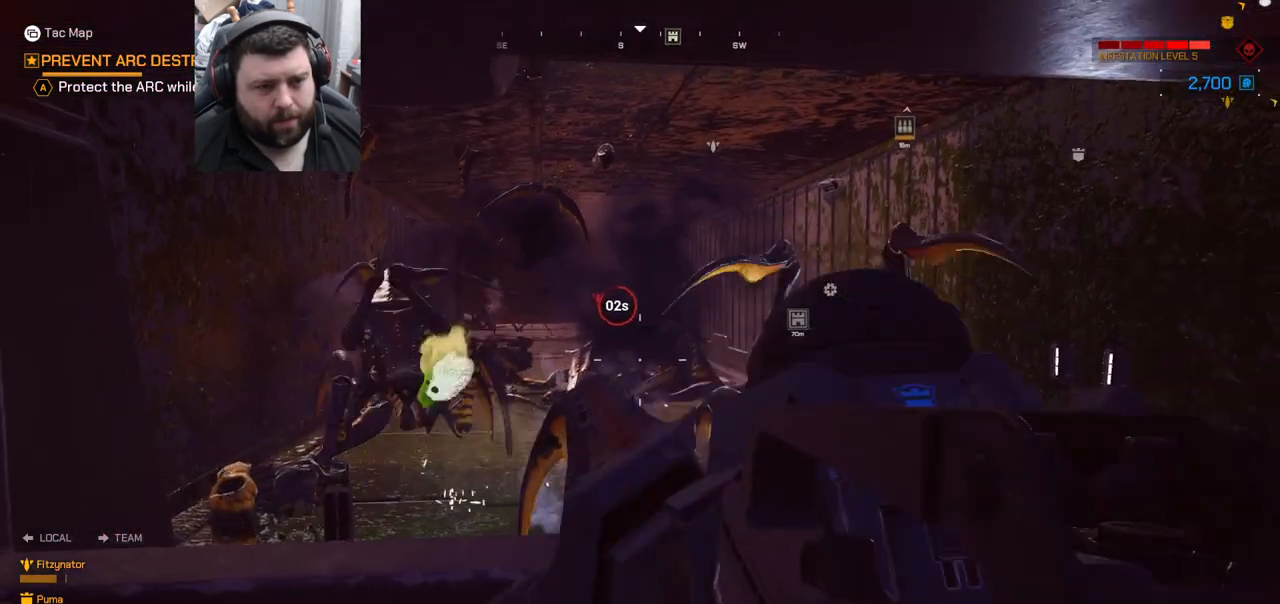
{"buttons": ["R2"], "left_stick": "center", "right_stick": "center", "events": [[100, "right_stick", "center"], [350, "left_stick", "right"], [500, "left_stick", "center"]]}
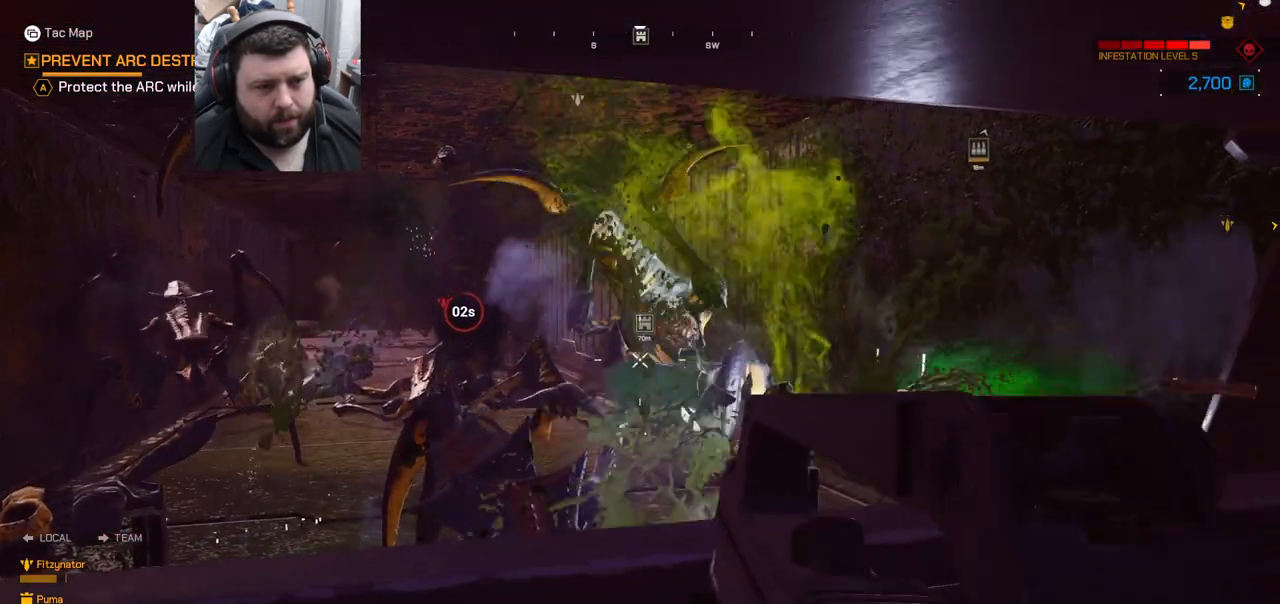
{"buttons": ["R2"], "left_stick": "center", "right_stick": "center", "events": [[267, "right_stick", "left"], [467, "right_stick", "center"]]}
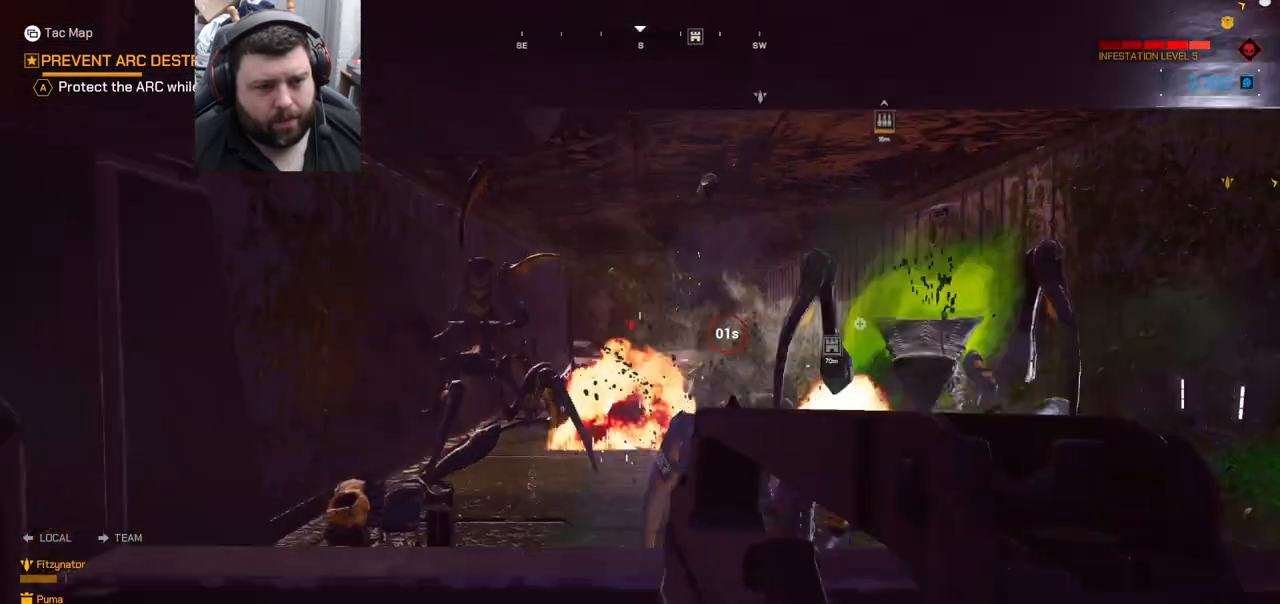
{"buttons": ["R2"], "left_stick": "center", "right_stick": "left", "events": [[200, "right_stick", "left"], [400, "right_stick", "center"], [450, "right_stick", "left"]]}